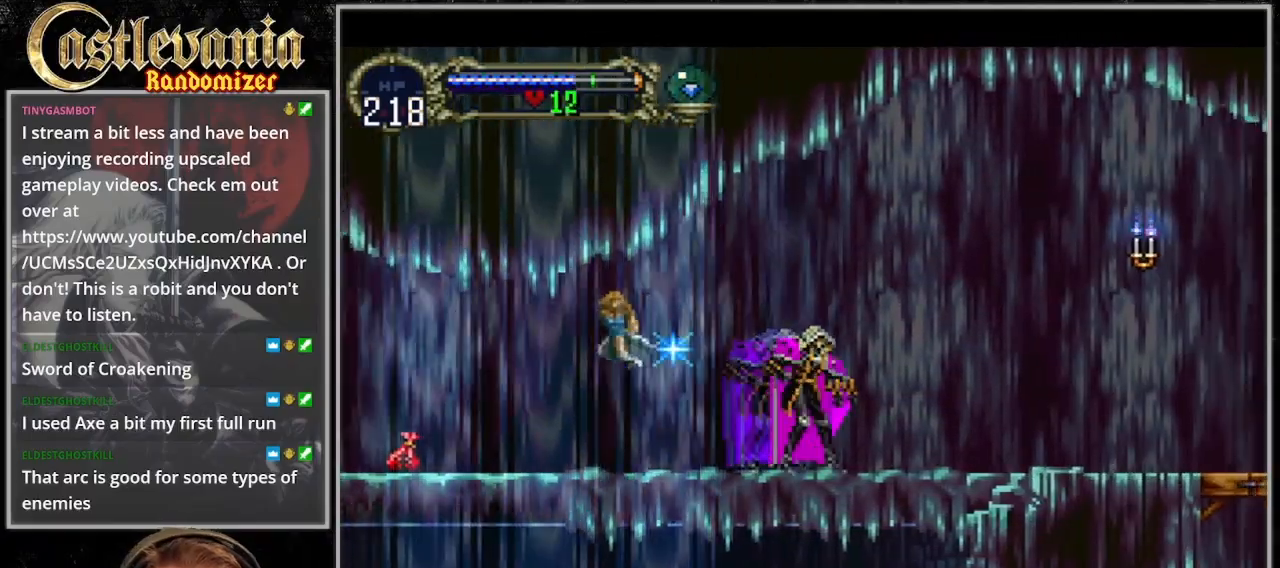
Gameplay with a controller (PlayStation layout); each line is a JSON object with the inputs held at the frame after it (dt_ms = milliseconds from this image to that frame). "events" lists button and stick changes between this image and that frame as [ms after this image, input, new state], when the widget could be followed in between. Not read: L3 R3 TRIANGLE.
{"dt_ms": 500, "buttons": [], "events": [[267, "DPAD_RIGHT", "down"], [367, "DPAD_RIGHT", "up"]]}
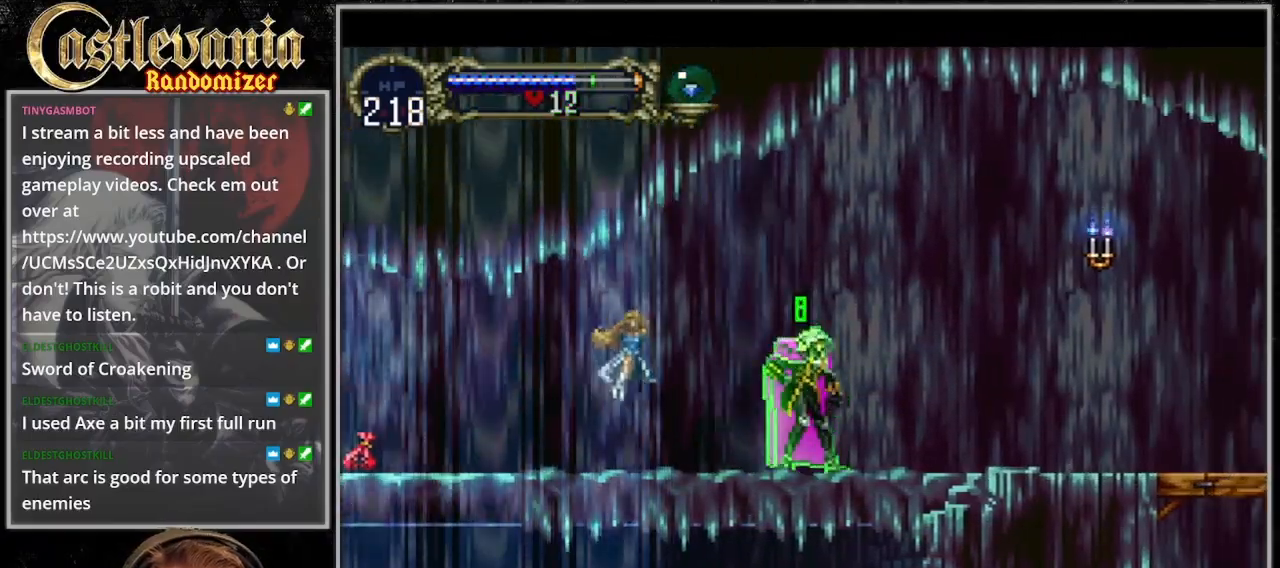
{"dt_ms": 500, "buttons": [], "events": []}
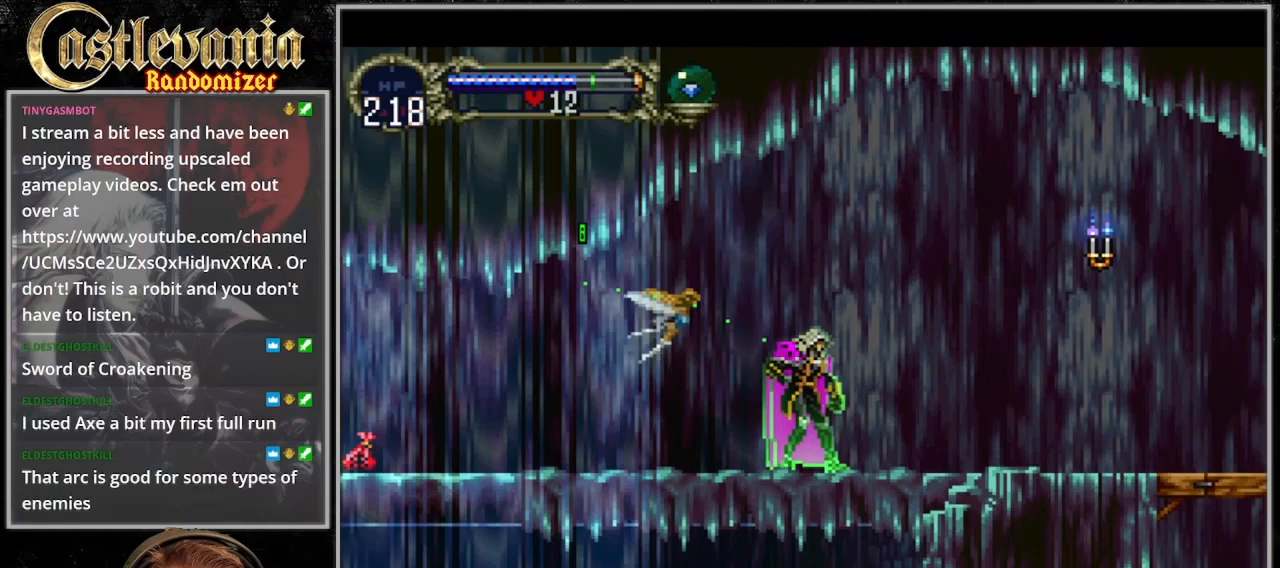
{"dt_ms": 500, "buttons": [], "events": []}
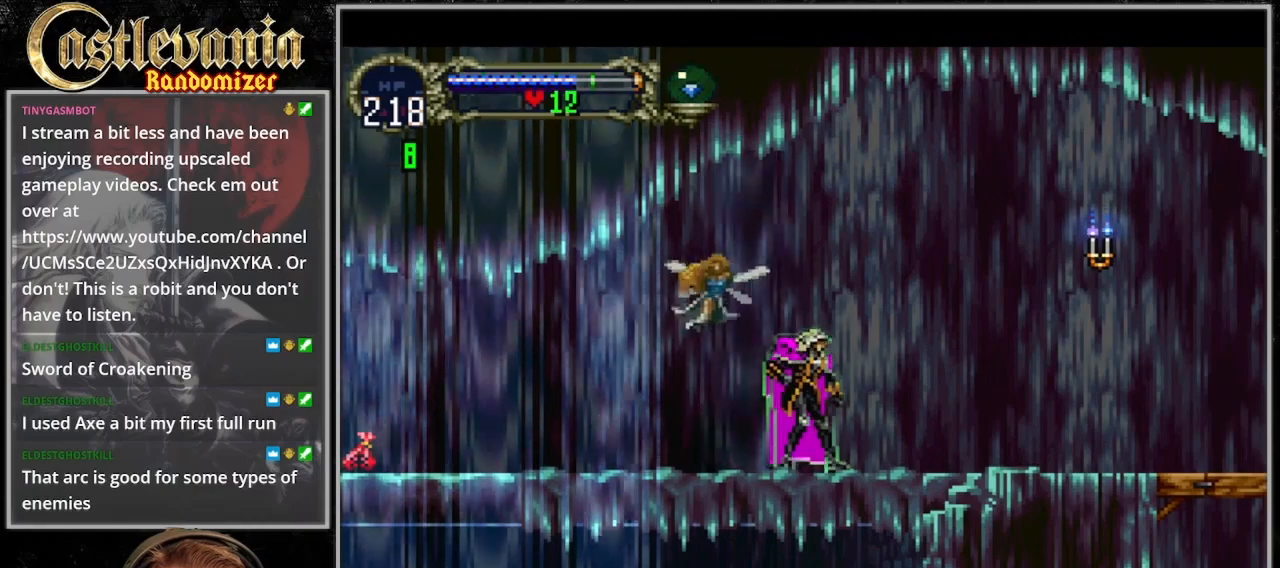
{"dt_ms": 500, "buttons": [], "events": []}
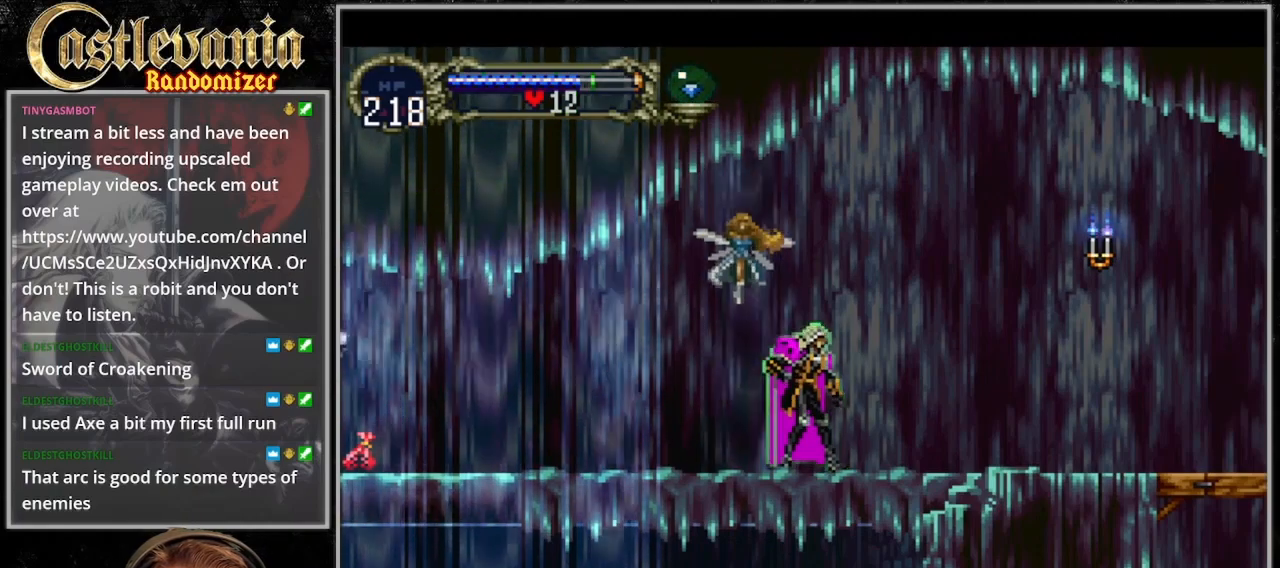
{"dt_ms": 500, "buttons": [], "events": []}
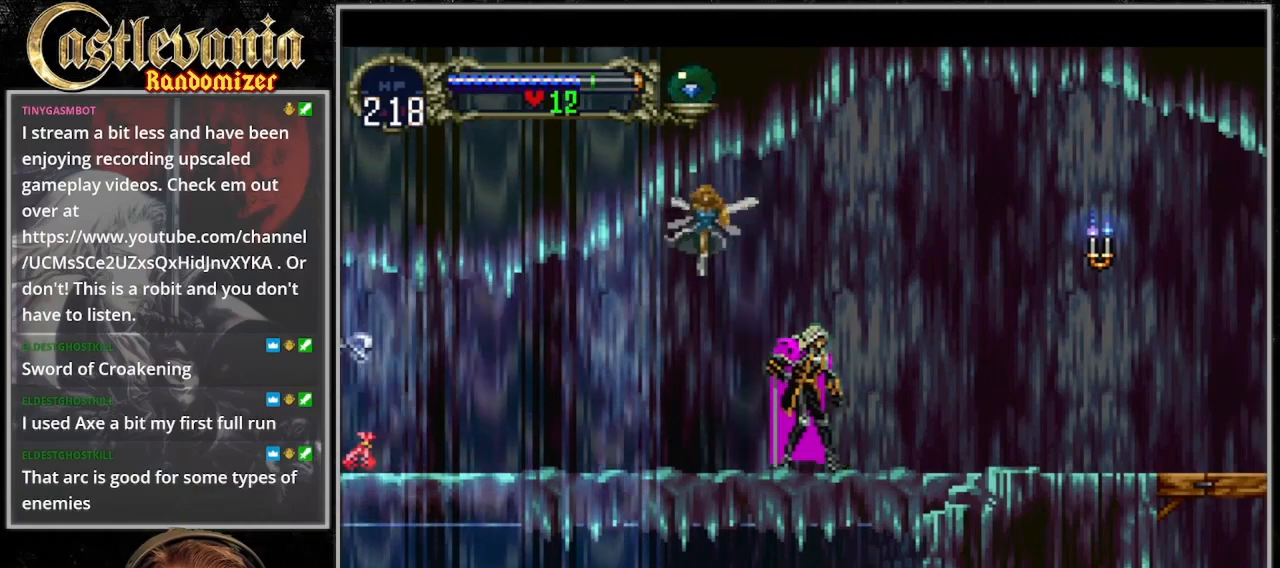
{"dt_ms": 500, "buttons": [], "events": []}
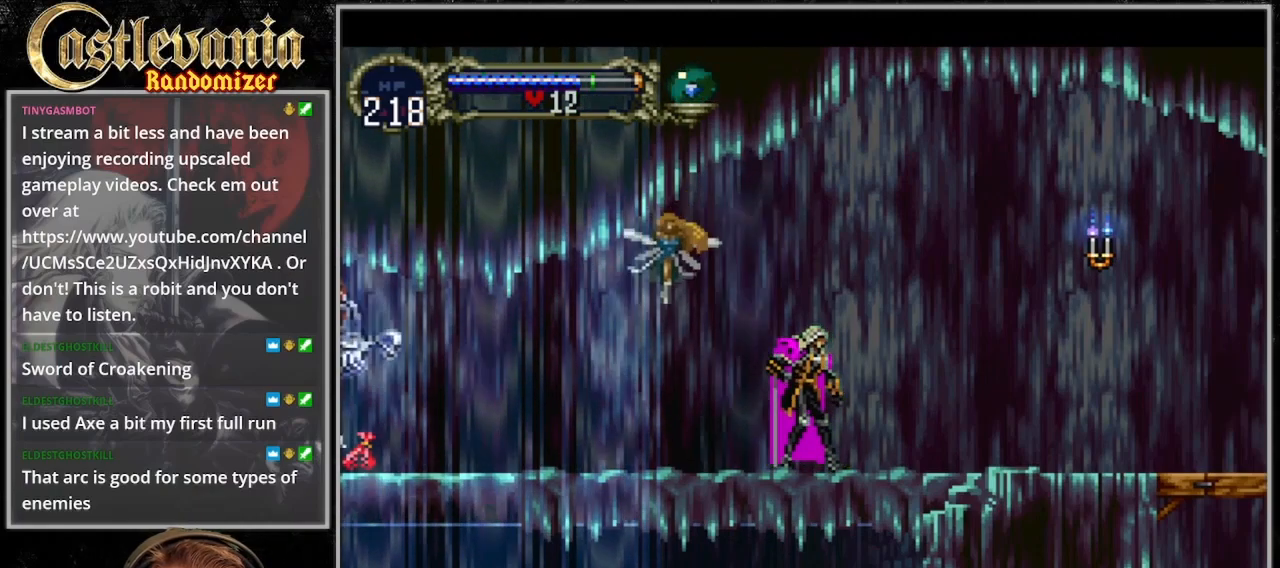
{"dt_ms": 1000, "buttons": []}
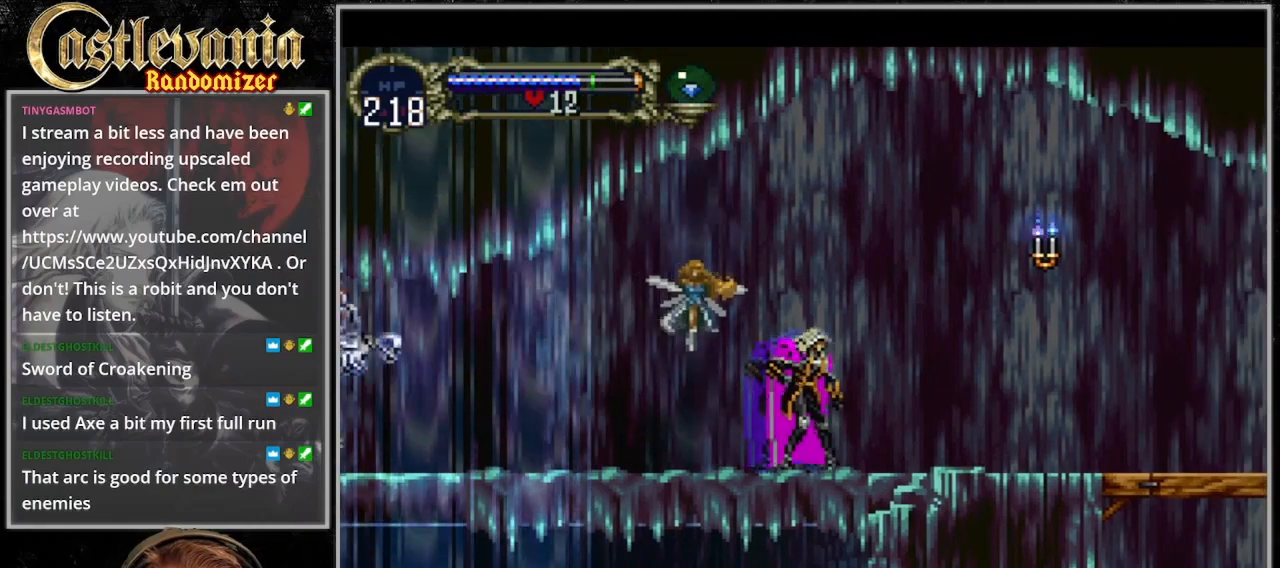
{"dt_ms": 500, "buttons": [], "events": [[433, "DPAD_RIGHT", "down"], [500, "DPAD_RIGHT", "up"]]}
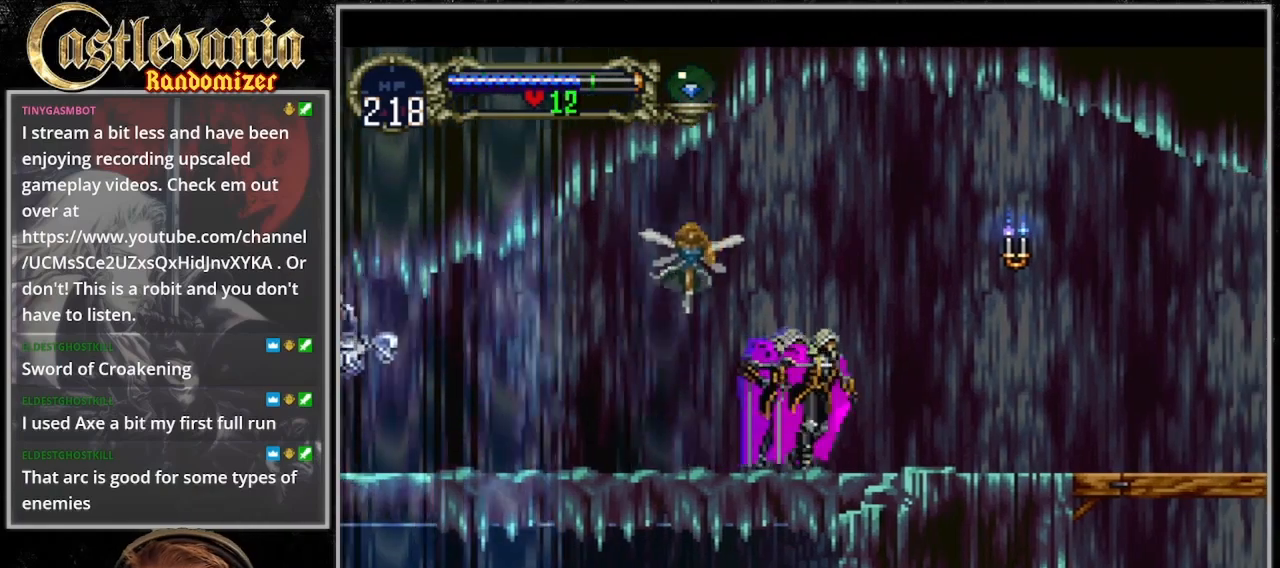
{"dt_ms": 500, "buttons": [], "events": []}
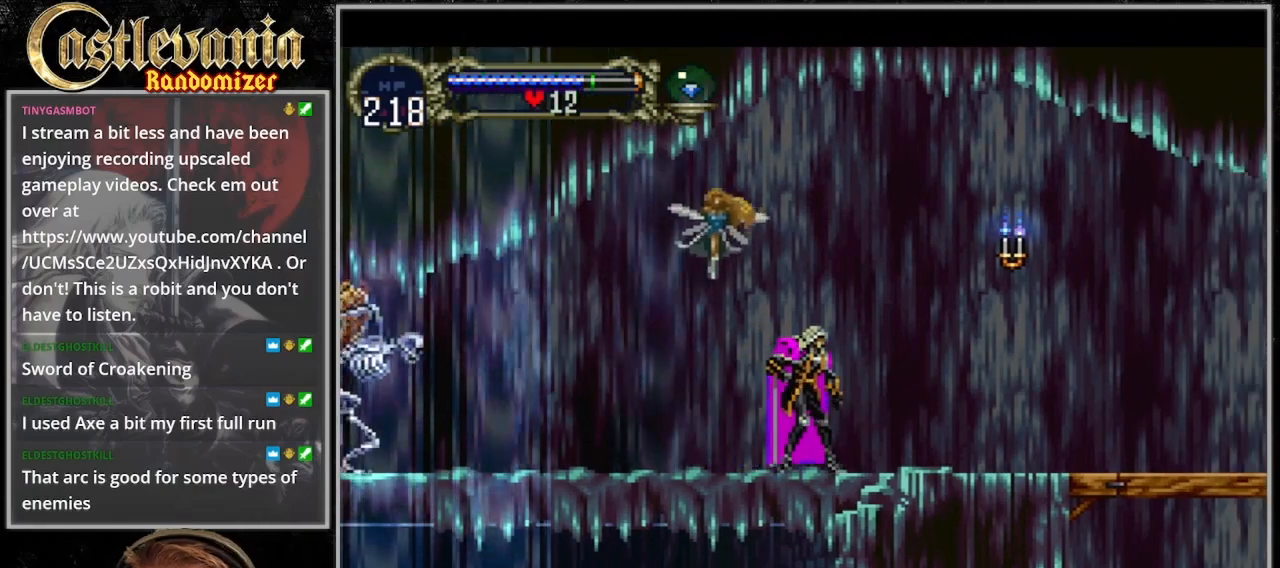
{"dt_ms": 500, "buttons": [], "events": []}
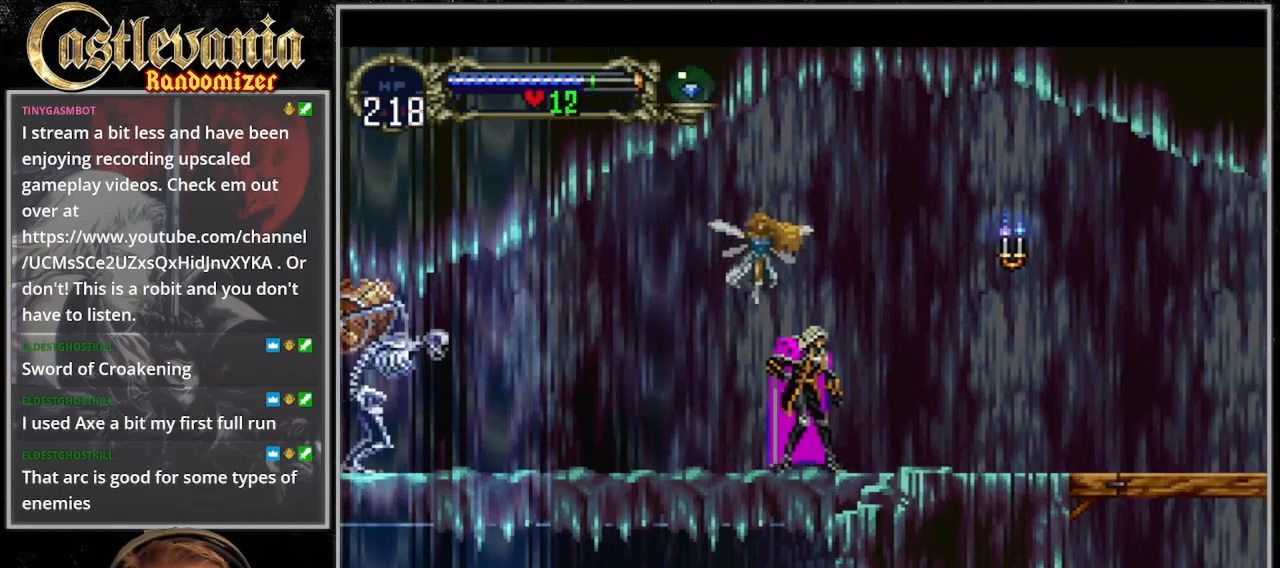
{"dt_ms": 500, "buttons": [], "events": [[200, "DPAD_RIGHT", "down"], [300, "DPAD_RIGHT", "up"]]}
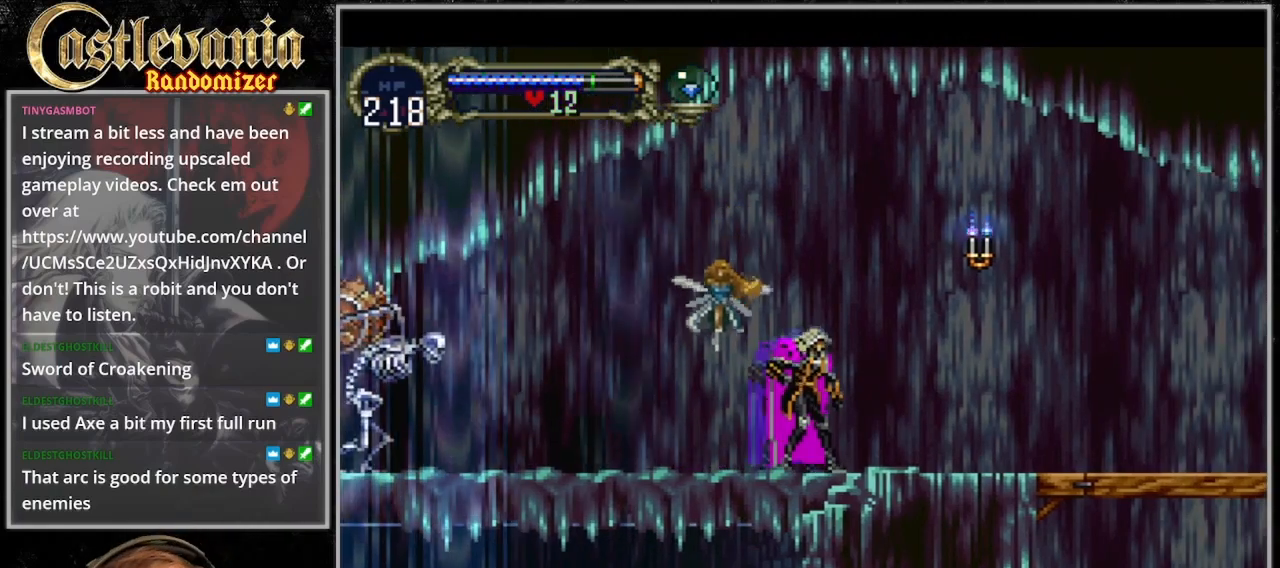
{"dt_ms": 500, "buttons": [], "events": []}
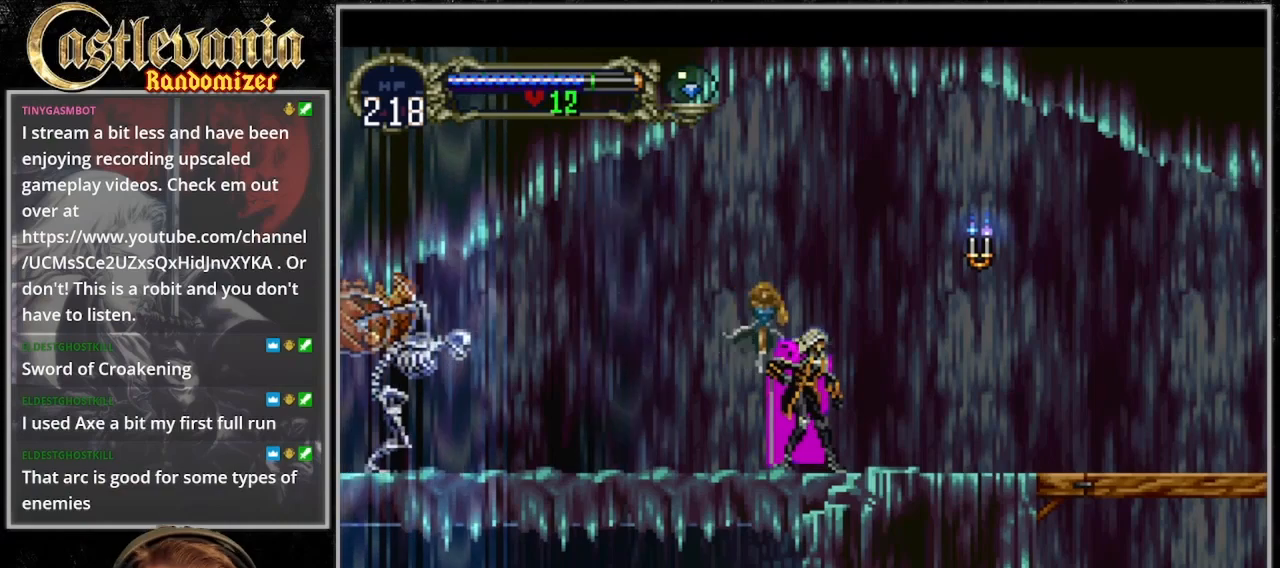
{"dt_ms": 500, "buttons": [], "events": [[67, "DPAD_RIGHT", "down"], [167, "DPAD_RIGHT", "up"]]}
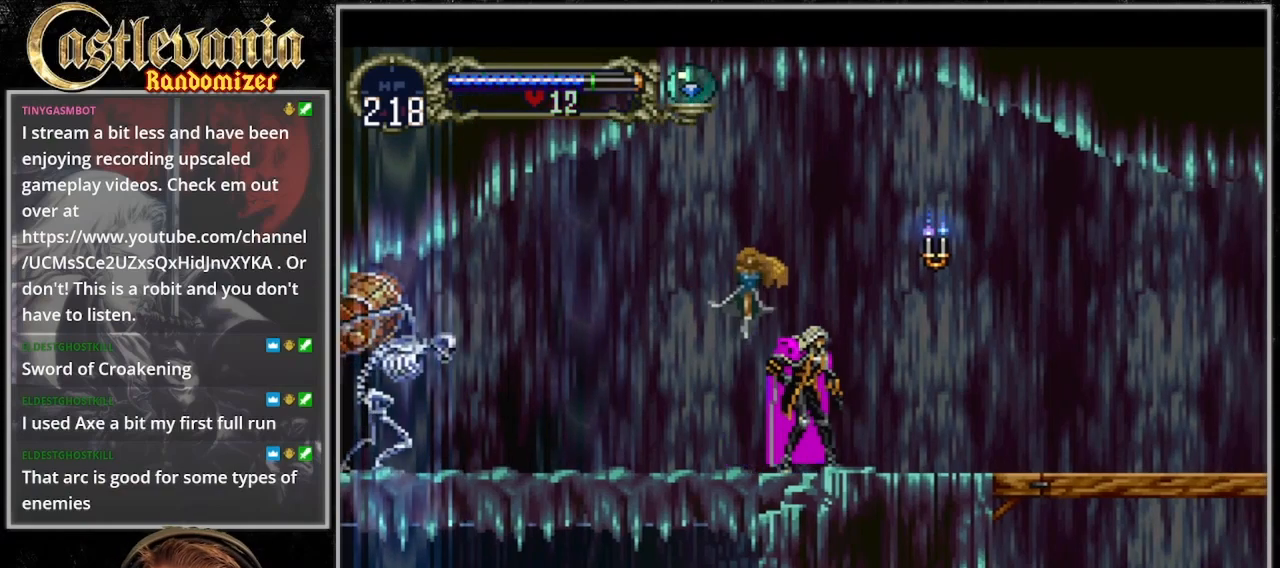
{"dt_ms": 500, "buttons": [], "events": [[67, "DPAD_RIGHT", "down"], [433, "DPAD_RIGHT", "up"]]}
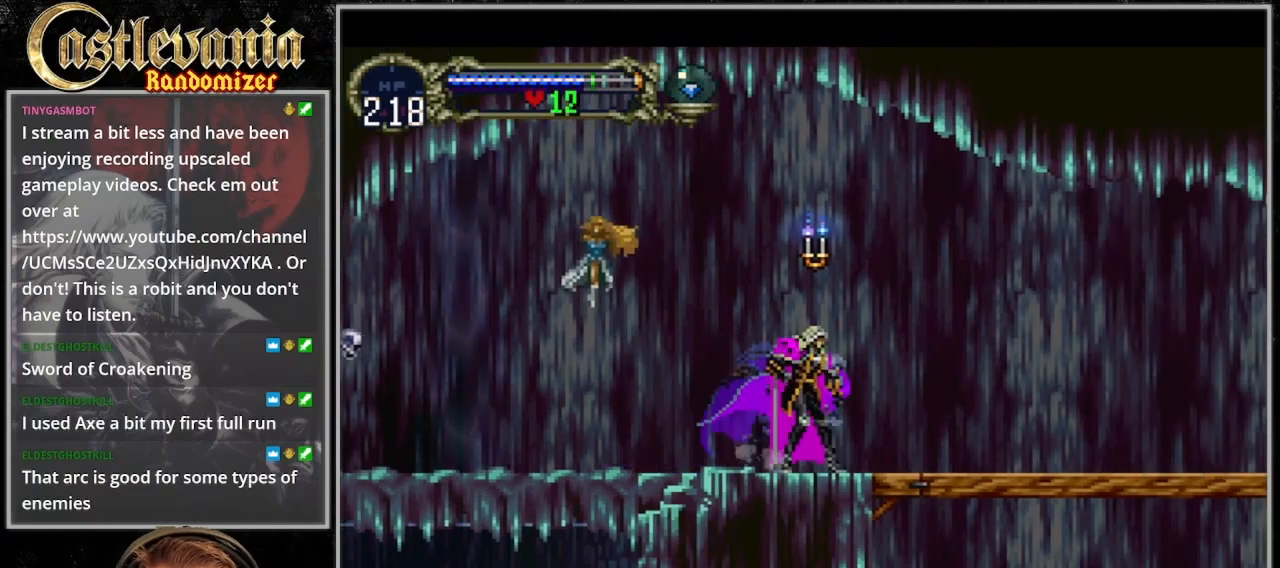
{"dt_ms": 500, "buttons": ["DPAD_LEFT"], "events": [[267, "DPAD_RIGHT", "down"], [367, "DPAD_RIGHT", "up"], [500, "DPAD_LEFT", "down"]]}
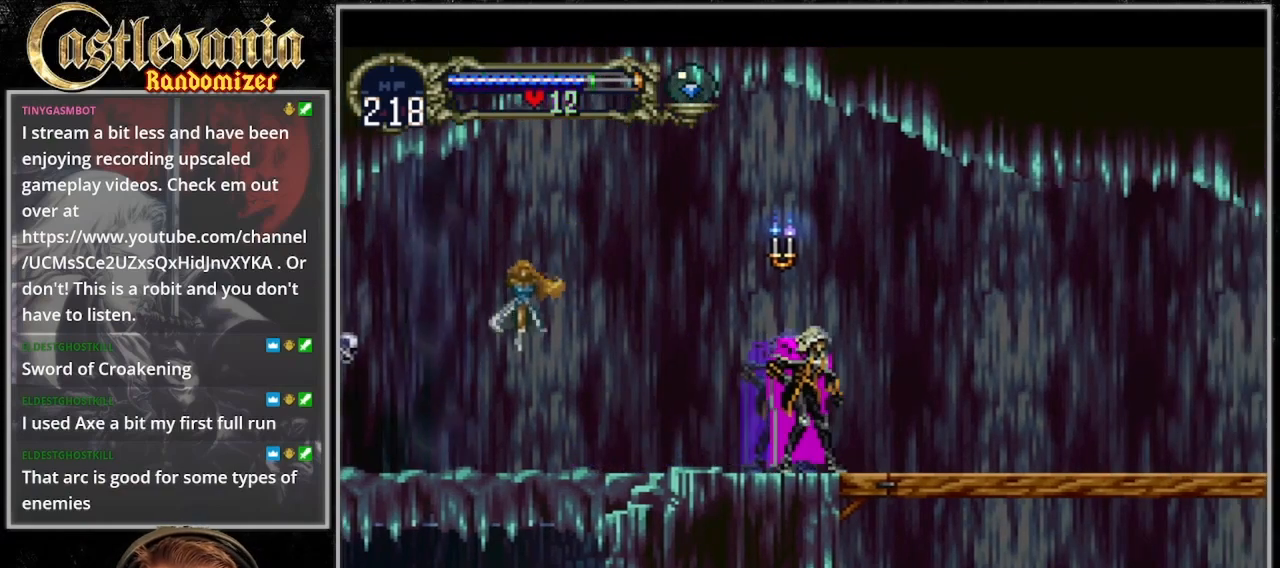
{"dt_ms": 500, "buttons": [], "events": [[67, "DPAD_LEFT", "up"]]}
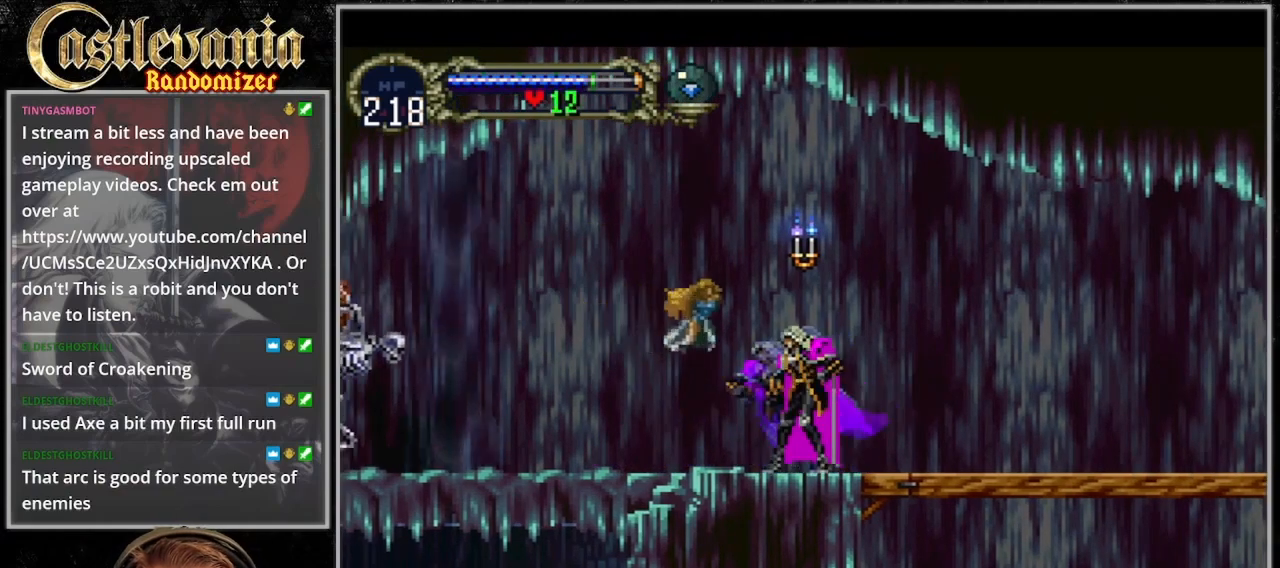
{"dt_ms": 500, "buttons": [], "events": []}
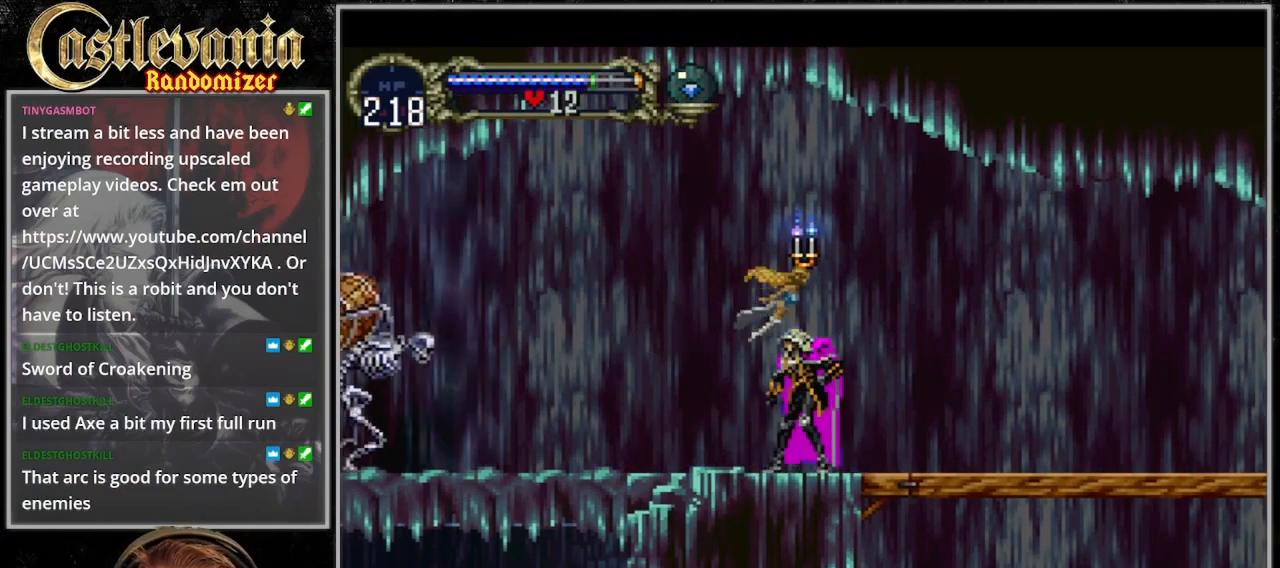
{"dt_ms": 500, "buttons": [], "events": []}
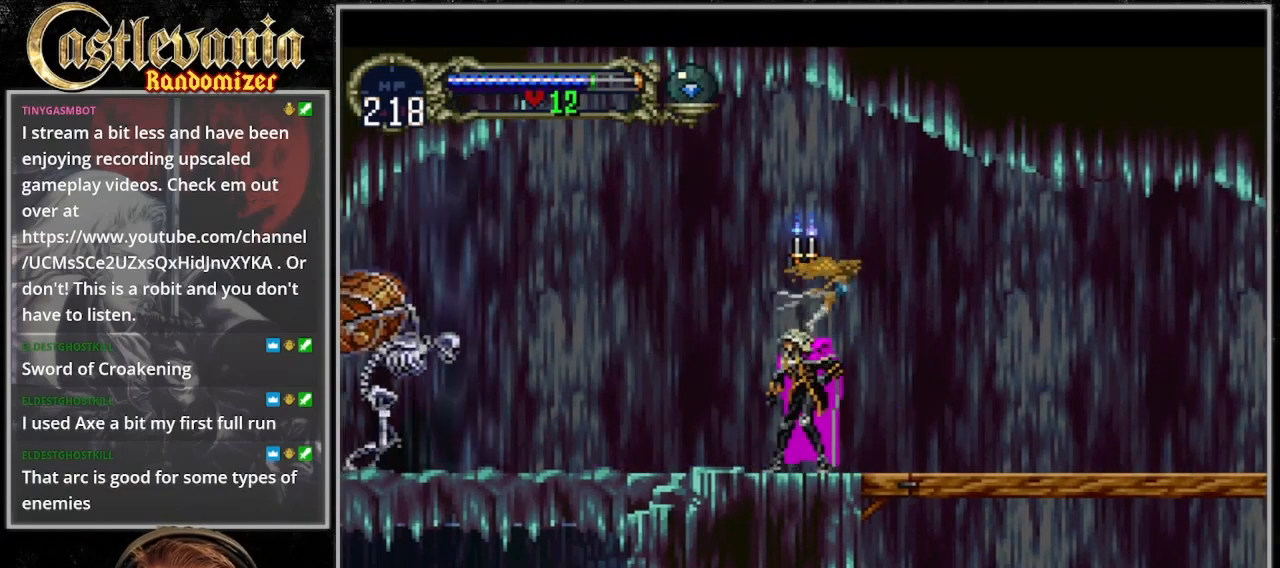
{"dt_ms": 500, "buttons": [], "events": []}
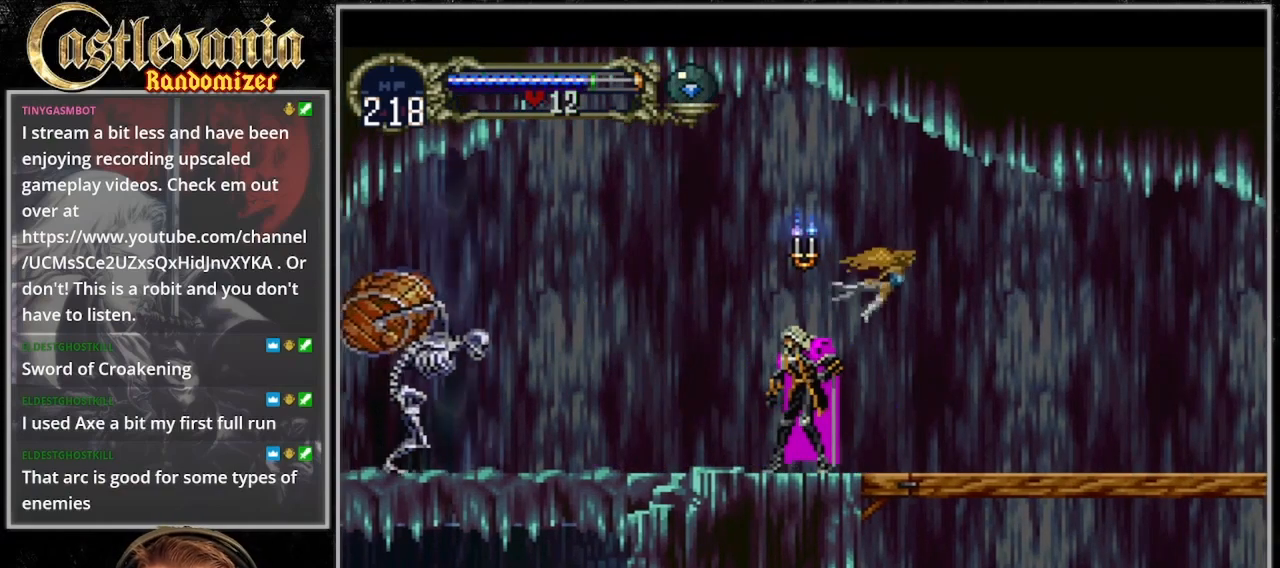
{"dt_ms": 500, "buttons": [], "events": []}
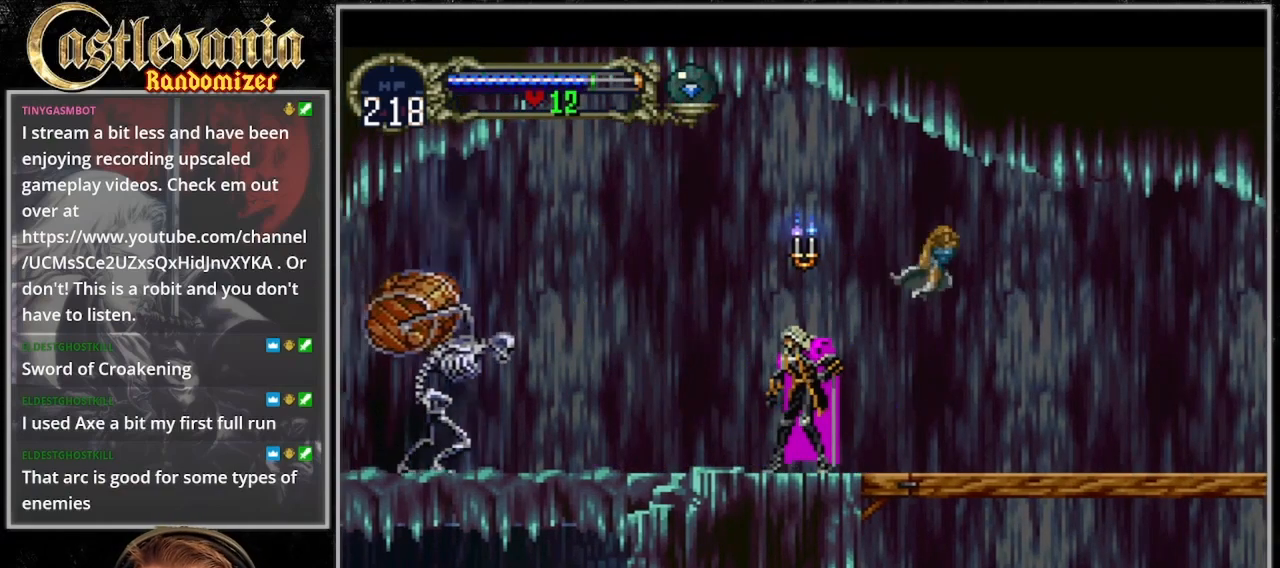
{"dt_ms": 500, "buttons": [], "events": []}
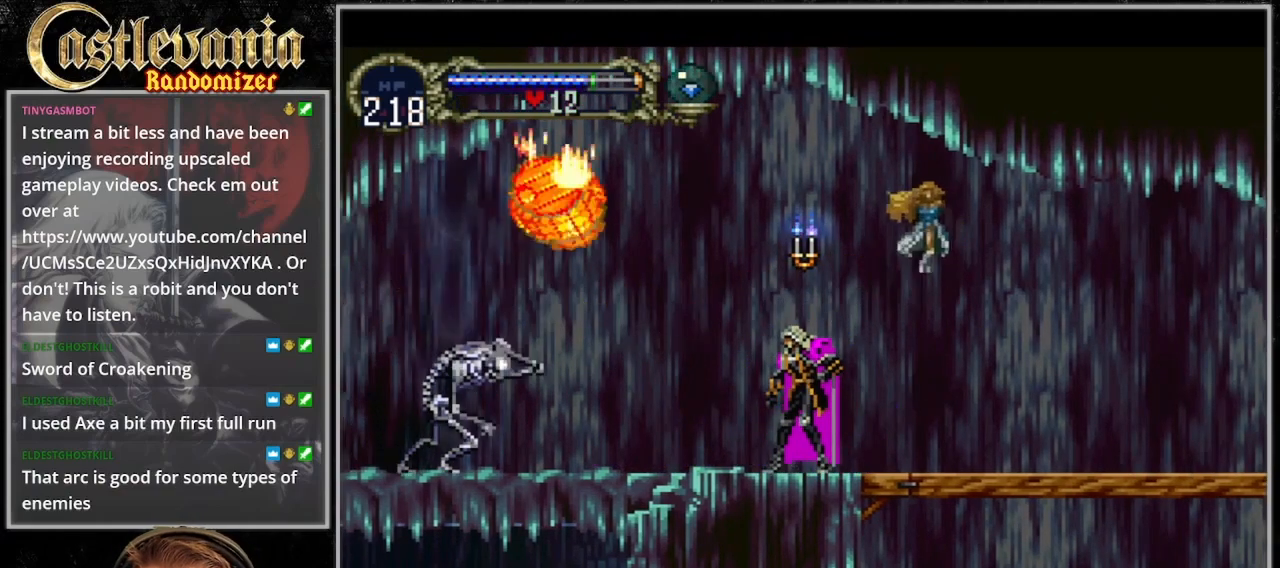
{"dt_ms": 500, "buttons": [], "events": []}
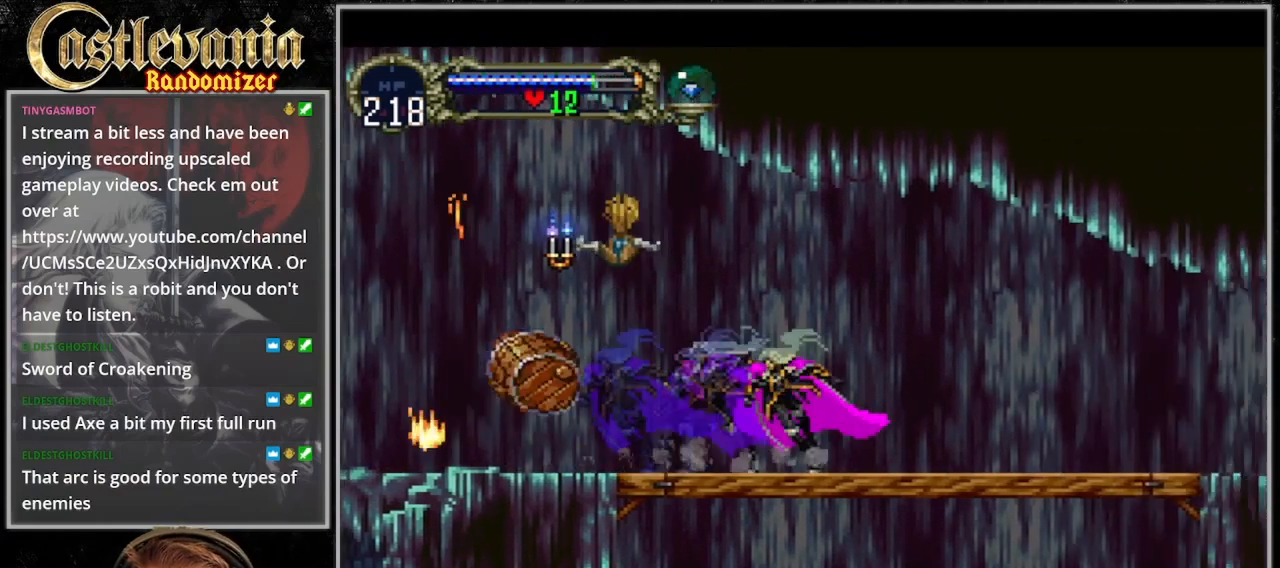
{"dt_ms": 500, "buttons": ["DPAD_LEFT"], "events": [[467, "DPAD_LEFT", "down"]]}
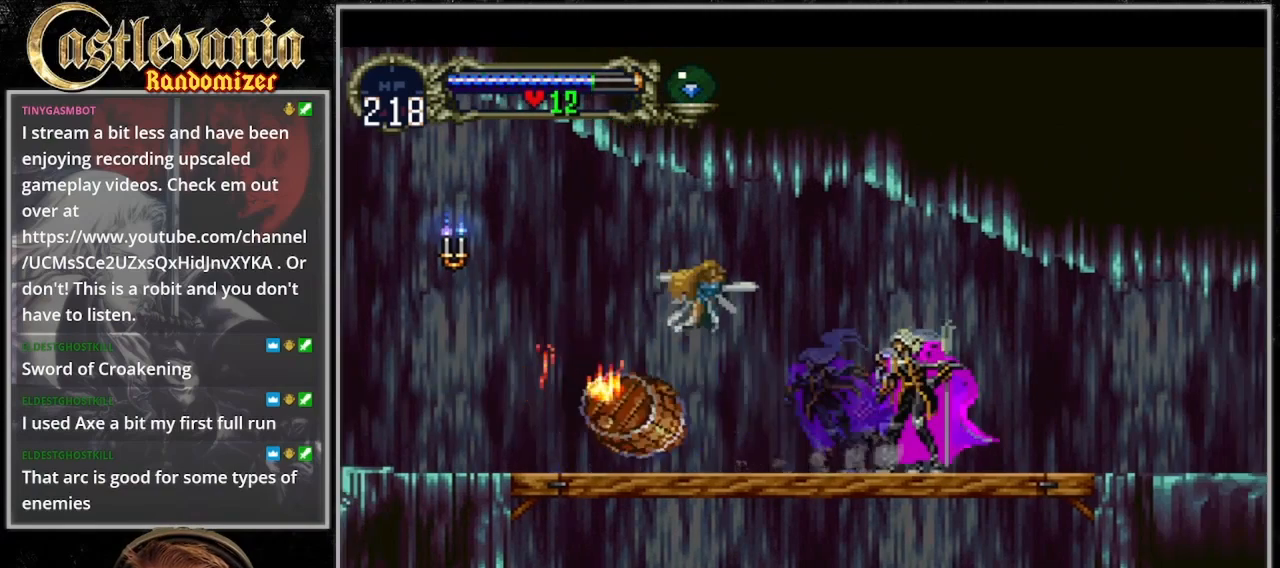
{"dt_ms": 500, "buttons": [], "events": [[267, "DPAD_LEFT", "up"]]}
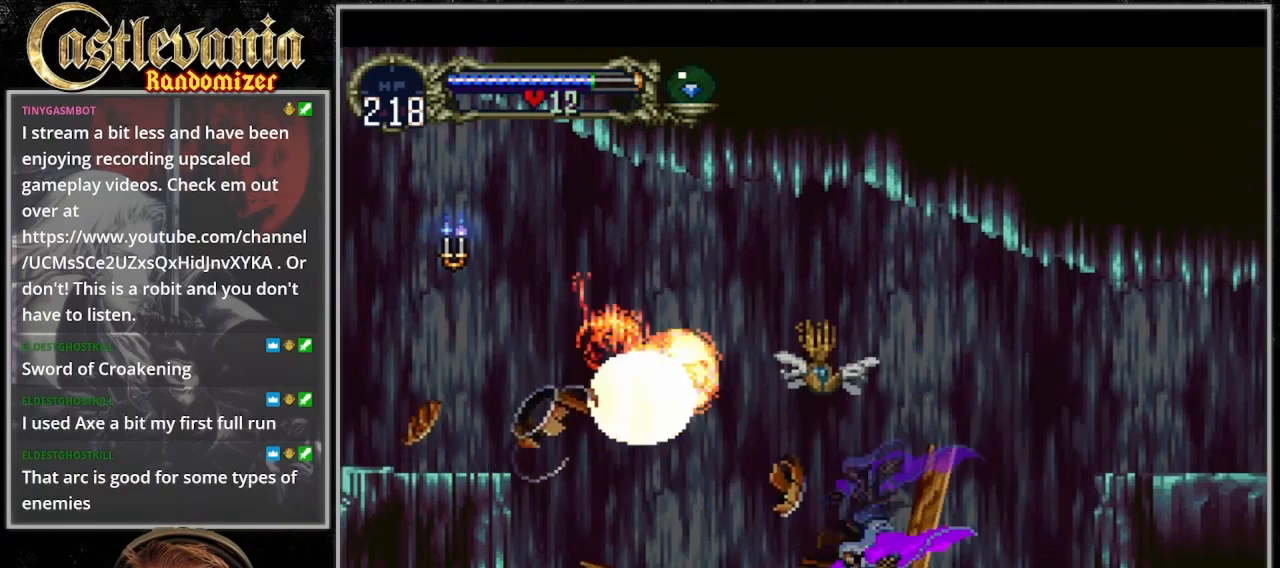
{"dt_ms": 500, "buttons": ["DPAD_LEFT"], "events": [[300, "DPAD_LEFT", "down"]]}
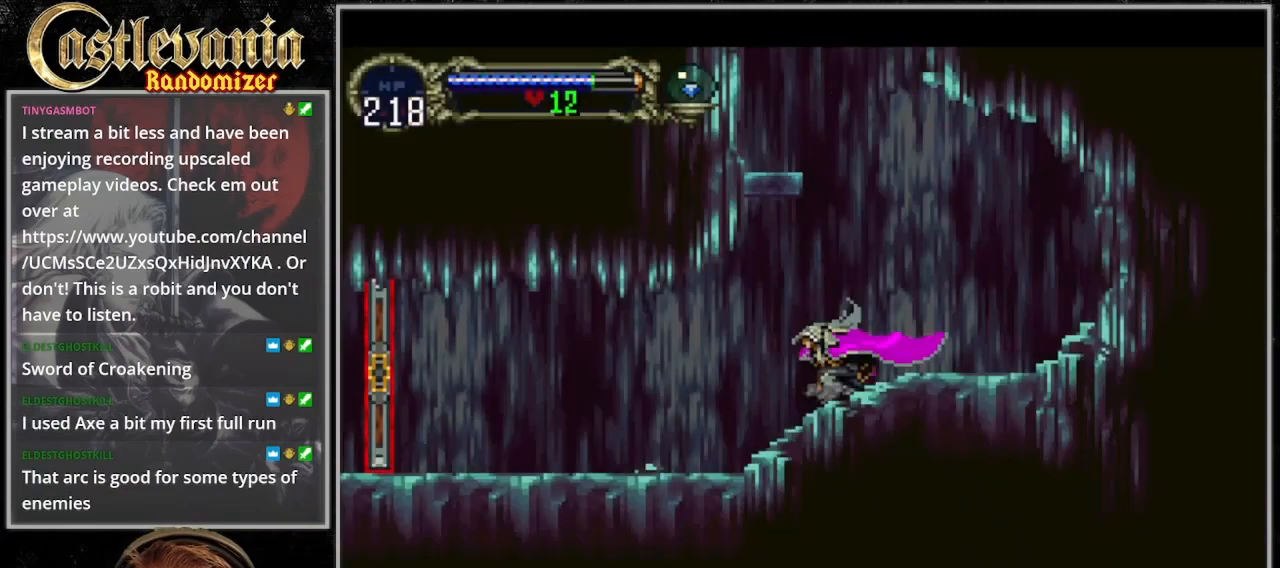
{"dt_ms": 500, "buttons": ["DPAD_UP", "DPAD_LEFT"], "events": [[500, "DPAD_UP", "down"]]}
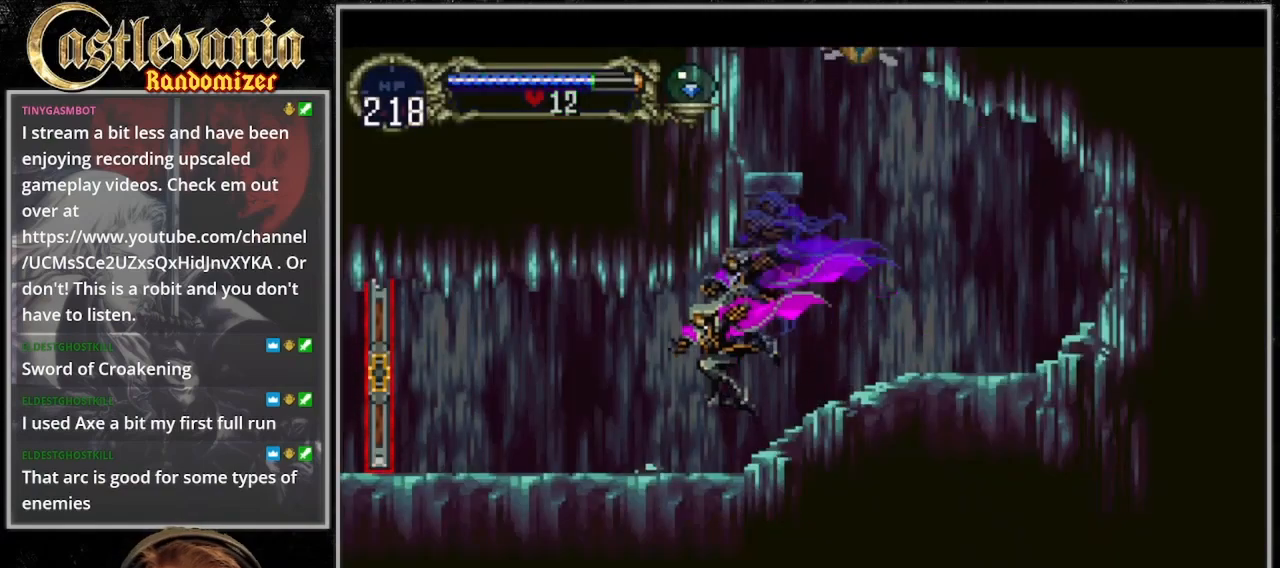
{"dt_ms": 500, "buttons": ["CIRCLE"], "events": [[67, "DPAD_LEFT", "up"], [67, "DPAD_RIGHT", "down"], [67, "DPAD_UP", "up"], [200, "DPAD_RIGHT", "up"], [267, "CIRCLE", "down"], [367, "CIRCLE", "up"], [433, "CIRCLE", "down"]]}
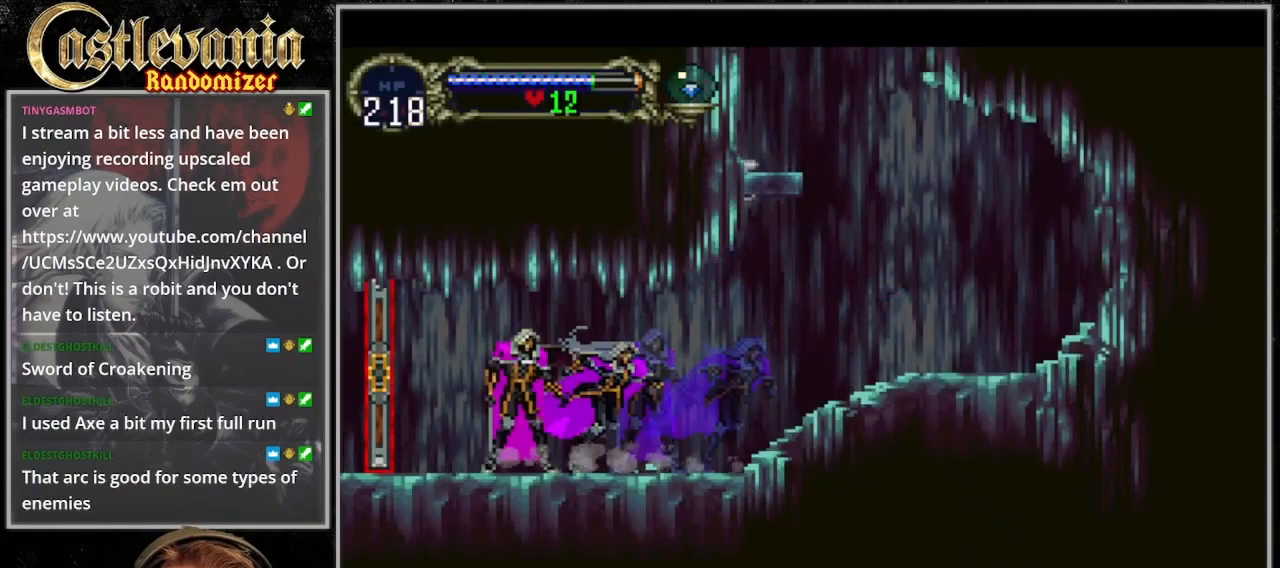
{"dt_ms": 500, "buttons": [], "events": [[33, "CIRCLE", "up"], [67, "DPAD_LEFT", "down"], [500, "DPAD_LEFT", "up"]]}
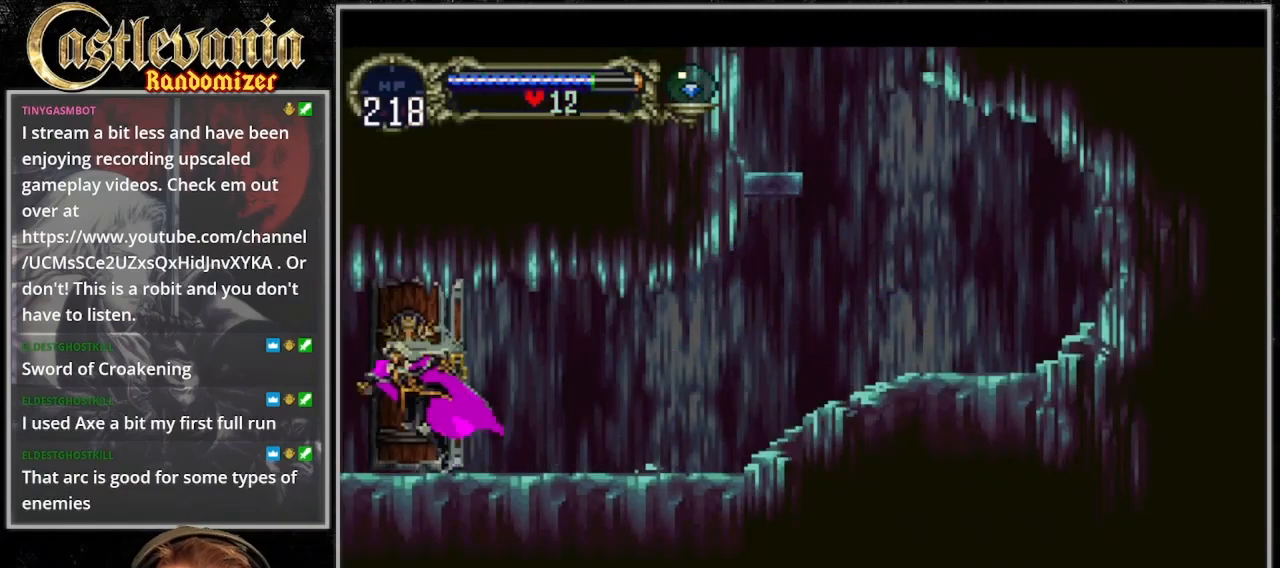
{"dt_ms": 500, "buttons": [], "events": []}